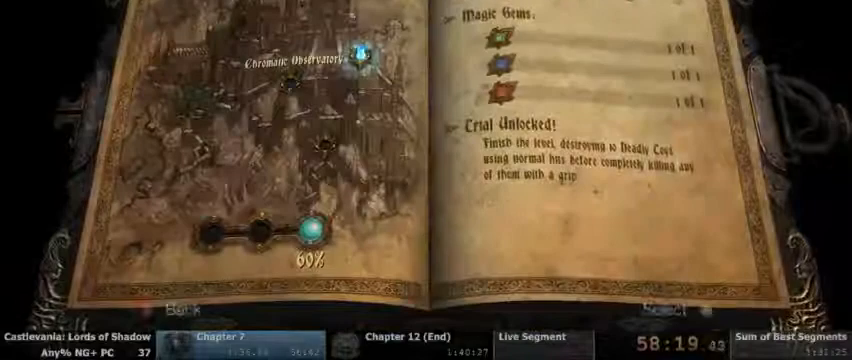
Gameplay with a controller (PlayStation layout); each line is a JSON object with the inputs held at the frame after it. "events" lists button and stick changes between this image and that frame as [ms after this image, input, new state], when the widget could be followed in between. Not read: HOME L1 L3 R1 R3 SELECT START.
{"buttons": [], "events": [[200, "CIRCLE", "down"], [300, "CIRCLE", "up"]]}
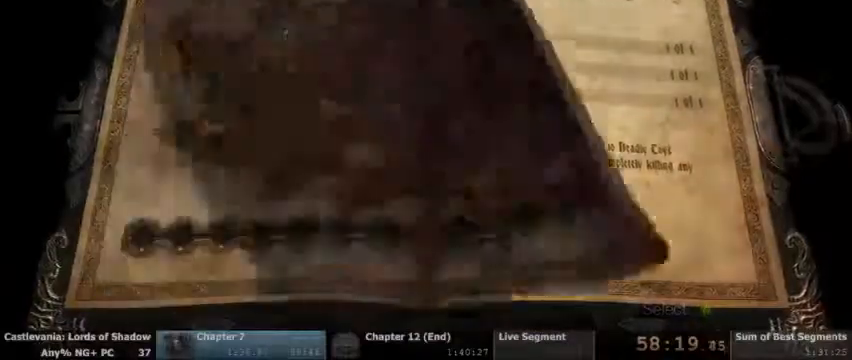
{"buttons": [], "events": [[267, "DPAD_LEFT", "down"], [500, "DPAD_LEFT", "up"]]}
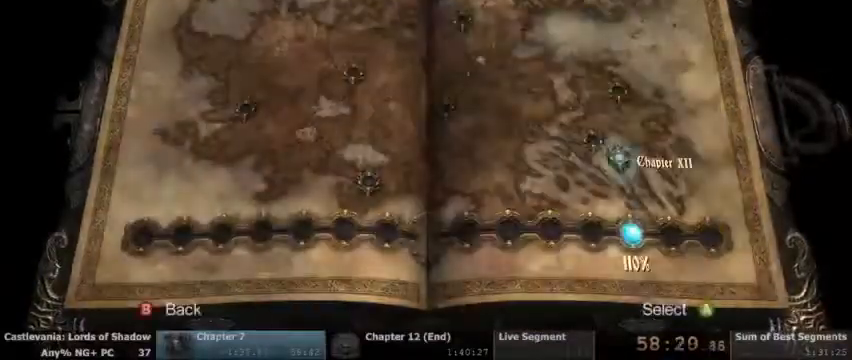
{"buttons": [], "events": [[400, "DPAD_LEFT", "down"], [467, "DPAD_LEFT", "up"]]}
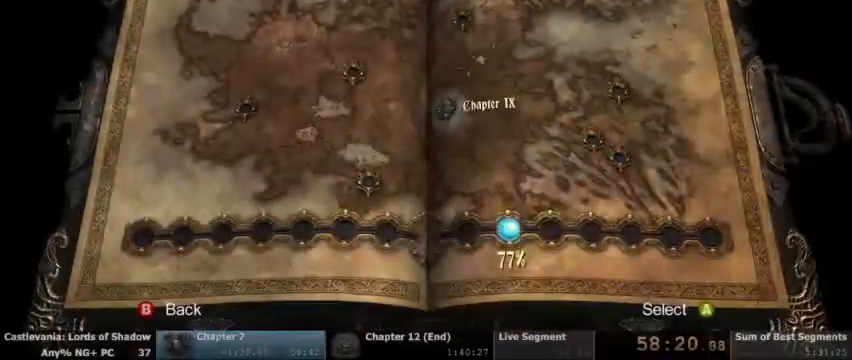
{"buttons": [], "events": [[300, "DPAD_LEFT", "down"], [367, "DPAD_LEFT", "up"]]}
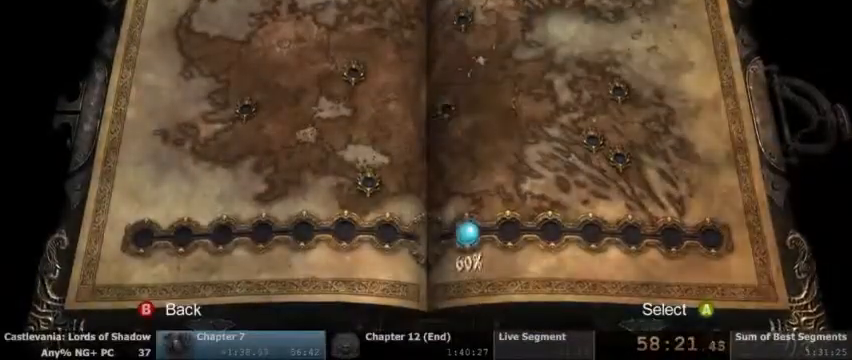
{"buttons": [], "events": [[100, "DPAD_LEFT", "down"], [167, "DPAD_LEFT", "up"], [233, "CROSS", "down"], [300, "CROSS", "up"]]}
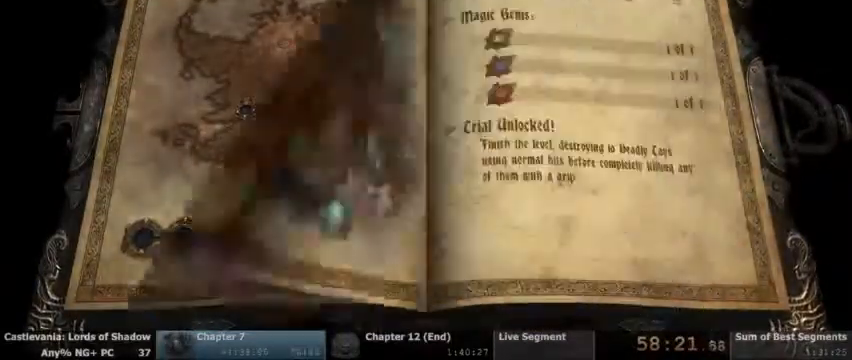
{"buttons": [], "events": [[400, "CIRCLE", "down"], [500, "CIRCLE", "up"]]}
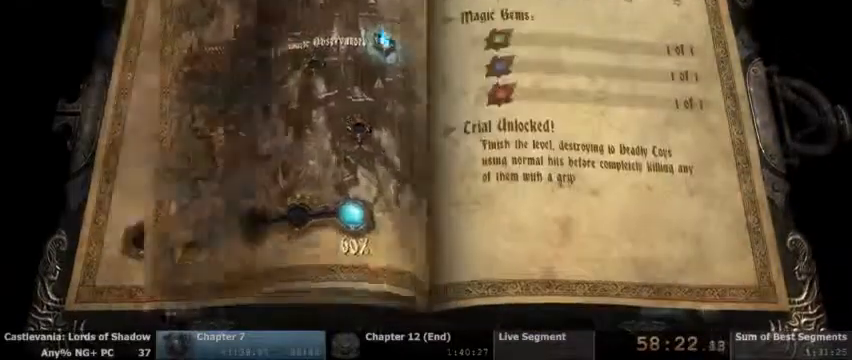
{"buttons": ["DPAD_RIGHT"]}
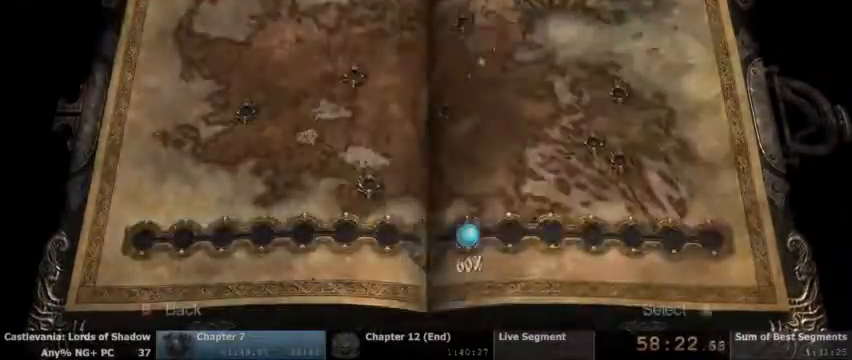
{"buttons": []}
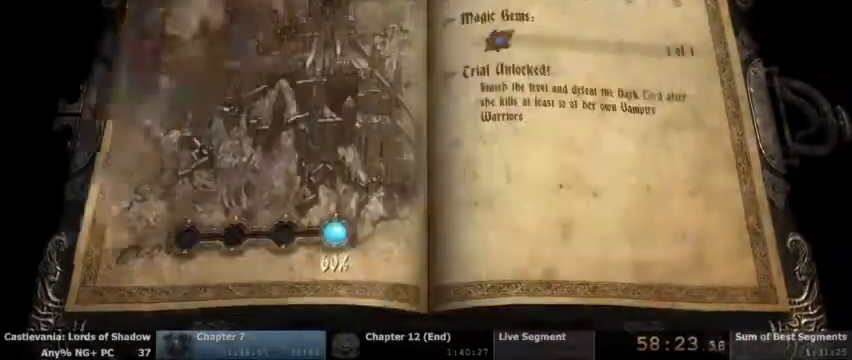
{"buttons": ["DPAD_LEFT"], "events": [[33, "DPAD_LEFT", "down"], [100, "DPAD_LEFT", "up"], [200, "DPAD_LEFT", "down"], [267, "DPAD_LEFT", "up"], [333, "DPAD_LEFT", "down"], [433, "DPAD_LEFT", "up"], [433, "DPAD_UP", "down"], [500, "DPAD_LEFT", "down"], [500, "DPAD_UP", "up"]]}
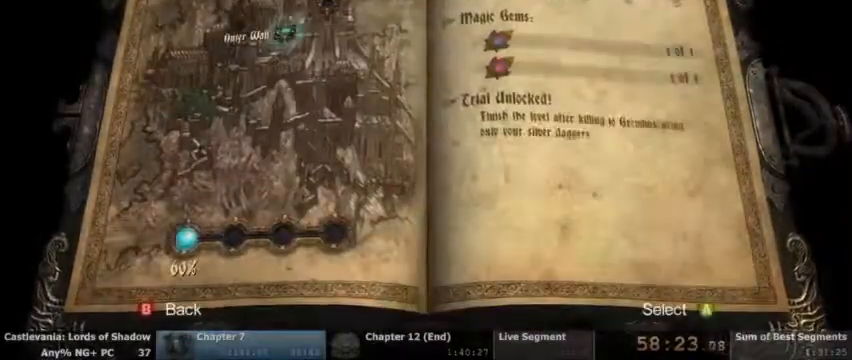
{"buttons": [], "events": [[100, "DPAD_LEFT", "up"], [200, "CROSS", "down"], [300, "CROSS", "up"]]}